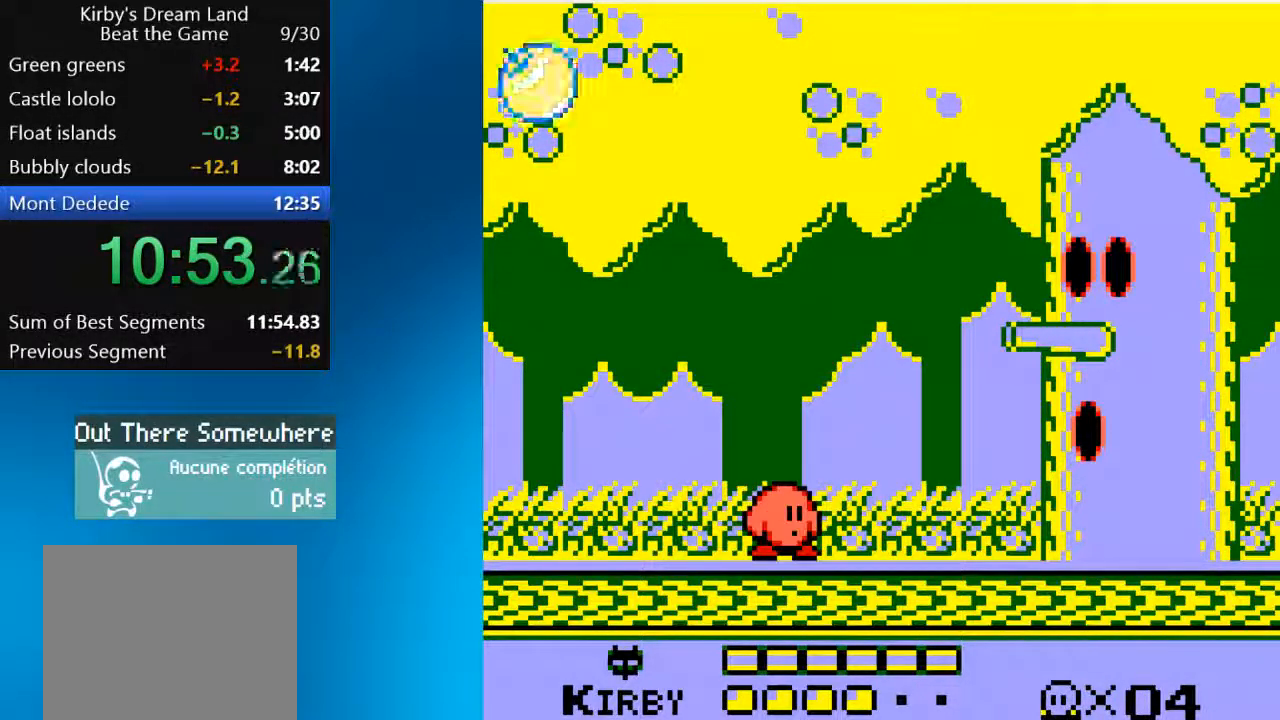
Gameplay with a controller (PlayStation layout); each line is a JSON object with the inputs held at the frame after it. "events" lists button and stick changes between this image and that frame as [ms after this image, input, new state], when the widget could be followed in between. Not read: L3 R3.
{"buttons": ["DPAD_LEFT"], "left_stick": "center", "right_stick": "center", "events": [[283, "DPAD_LEFT", "down"]]}
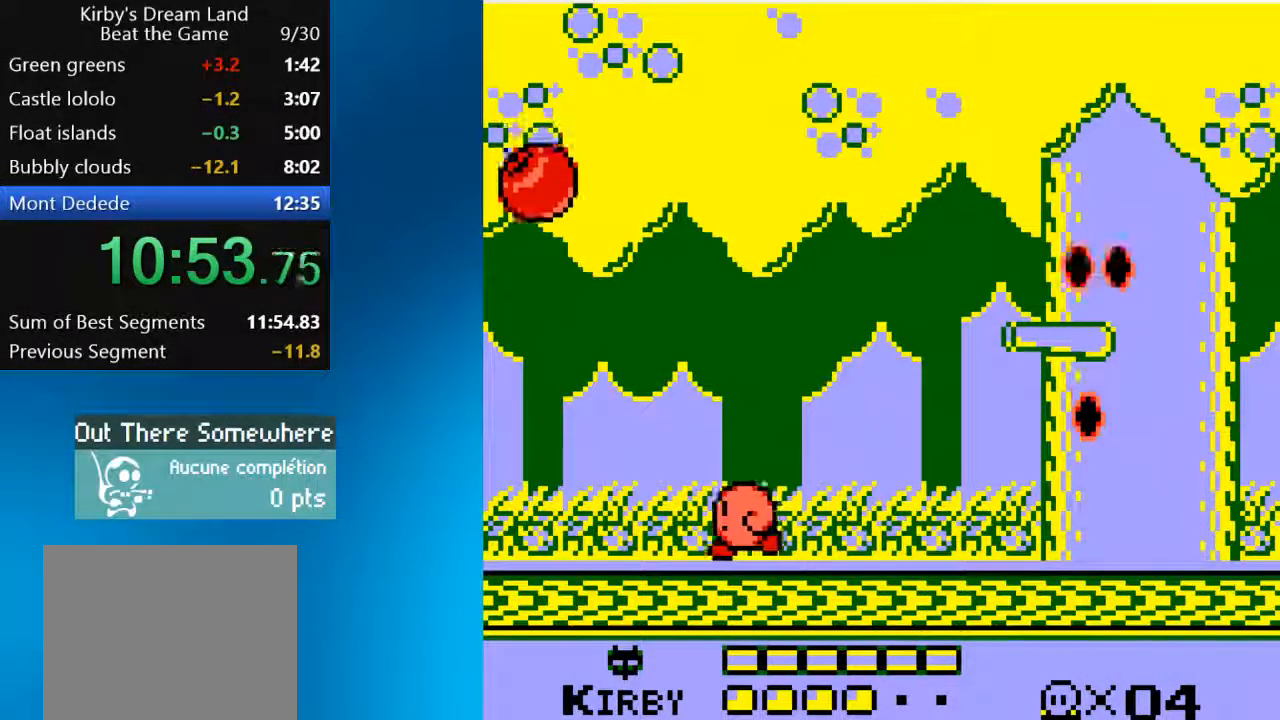
{"buttons": ["SQUARE", "DPAD_RIGHT"], "left_stick": "center", "right_stick": "center", "events": [[117, "CROSS", "down"], [183, "SQUARE", "down"], [283, "DPAD_LEFT", "up"], [450, "CROSS", "up"], [450, "DPAD_RIGHT", "down"]]}
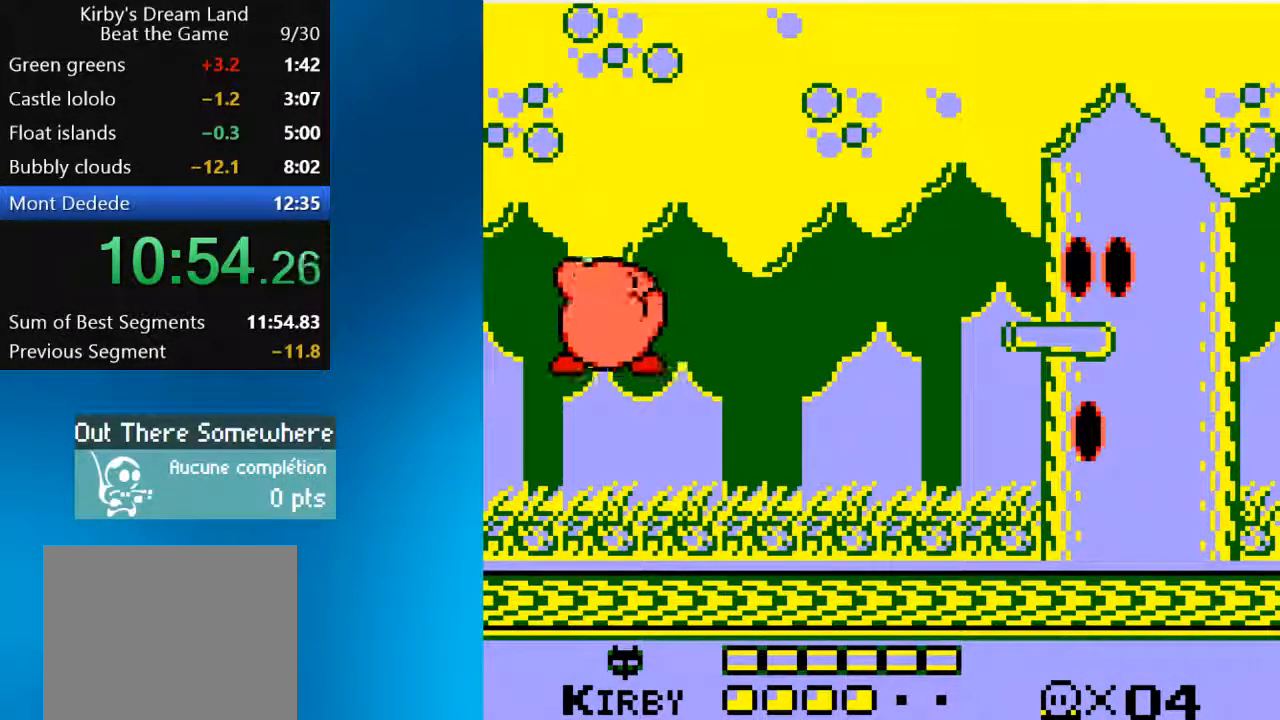
{"buttons": ["SQUARE"], "left_stick": "center", "right_stick": "center", "events": [[50, "SQUARE", "up"], [317, "DPAD_RIGHT", "up"], [317, "SQUARE", "down"], [450, "SQUARE", "up"], [483, "SQUARE", "down"]]}
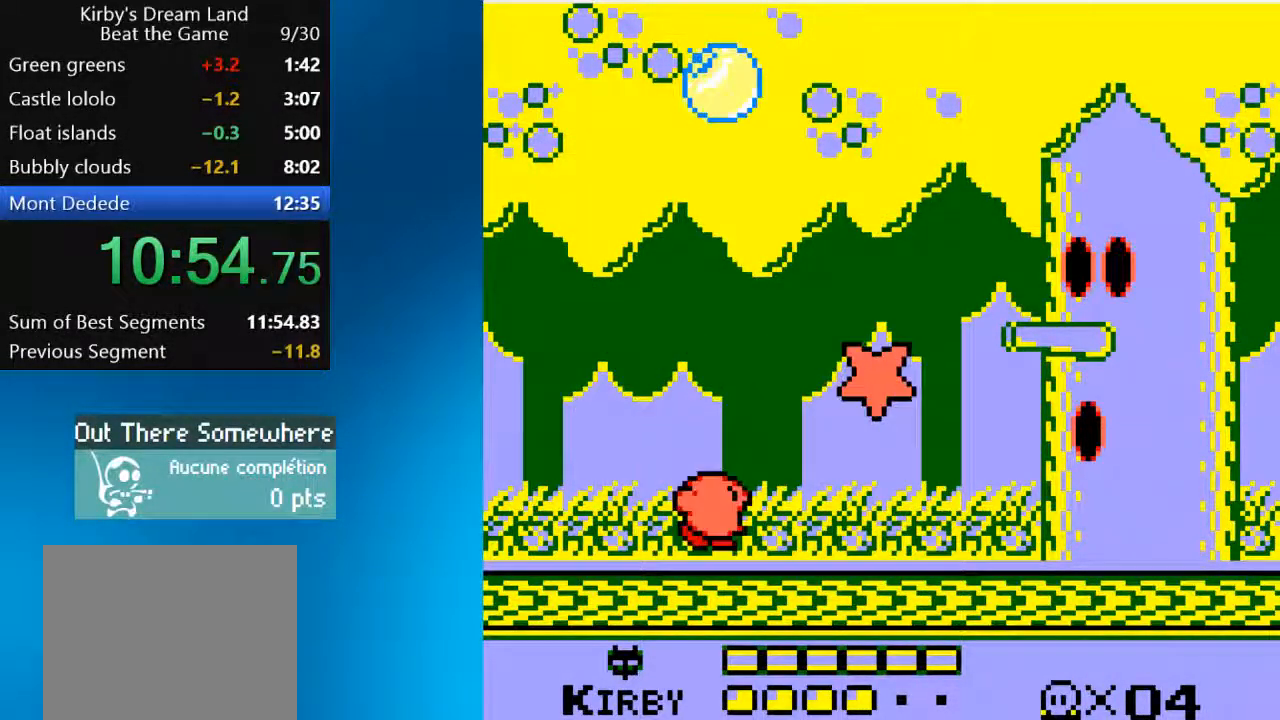
{"buttons": [], "left_stick": "center", "right_stick": "center", "events": [[83, "SQUARE", "up"], [183, "DPAD_RIGHT", "down"], [350, "DPAD_RIGHT", "up"]]}
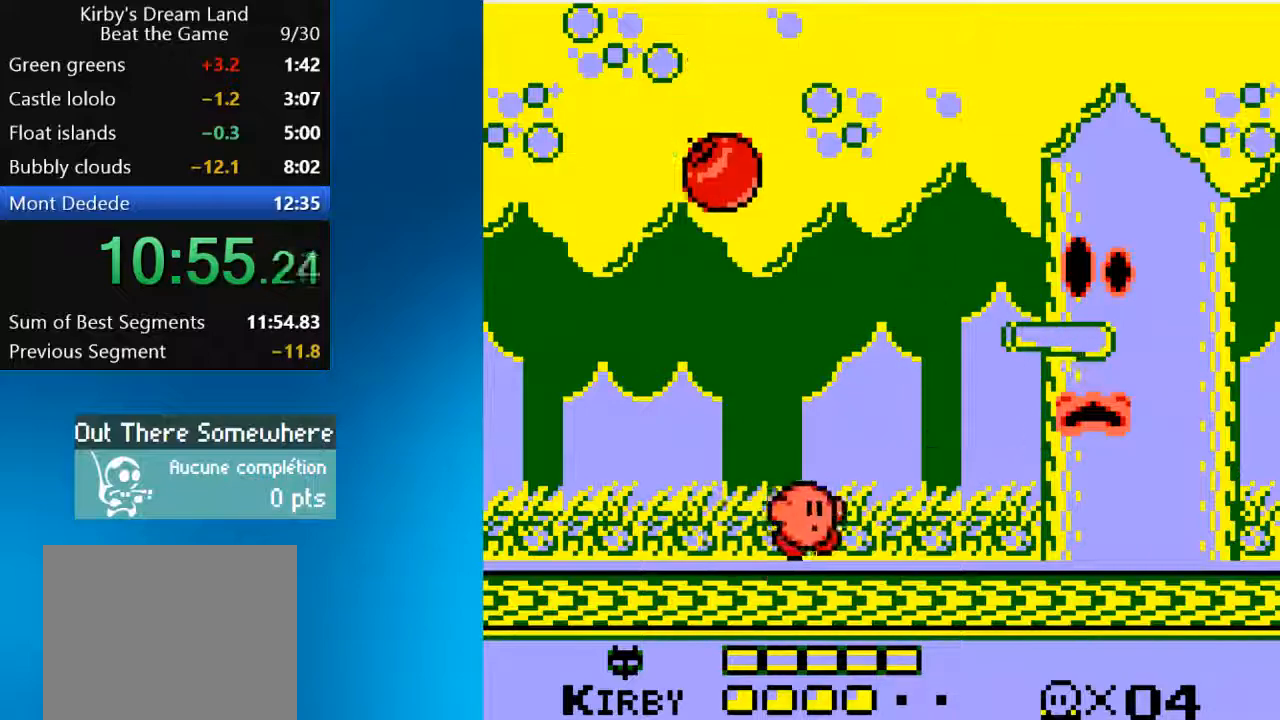
{"buttons": ["CROSS", "SQUARE", "DPAD_LEFT"], "left_stick": "center", "right_stick": "center", "events": [[17, "DPAD_LEFT", "down"], [83, "DPAD_LEFT", "up"], [183, "CROSS", "down"], [283, "SQUARE", "down"], [350, "DPAD_LEFT", "down"]]}
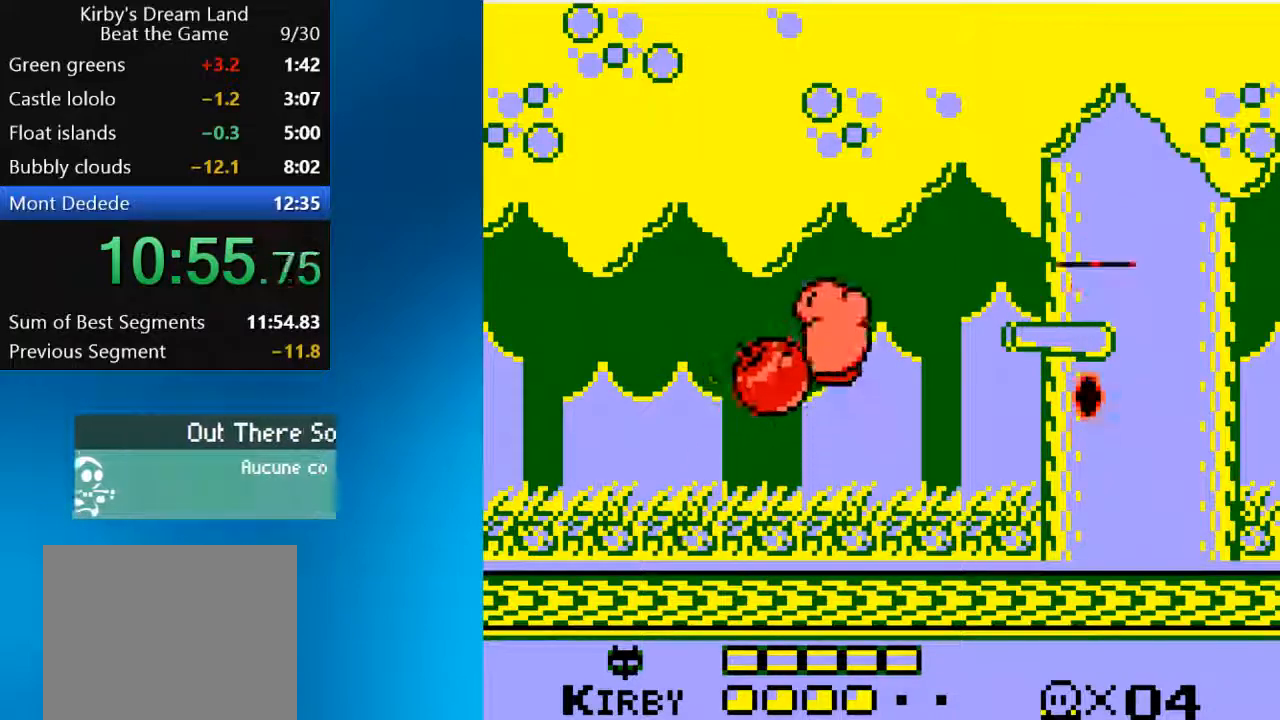
{"buttons": [], "left_stick": "center", "right_stick": "center", "events": [[17, "DPAD_LEFT", "up"], [50, "CROSS", "up"], [117, "SQUARE", "up"], [283, "DPAD_RIGHT", "down"], [350, "DPAD_RIGHT", "up"], [383, "SQUARE", "down"], [483, "SQUARE", "up"]]}
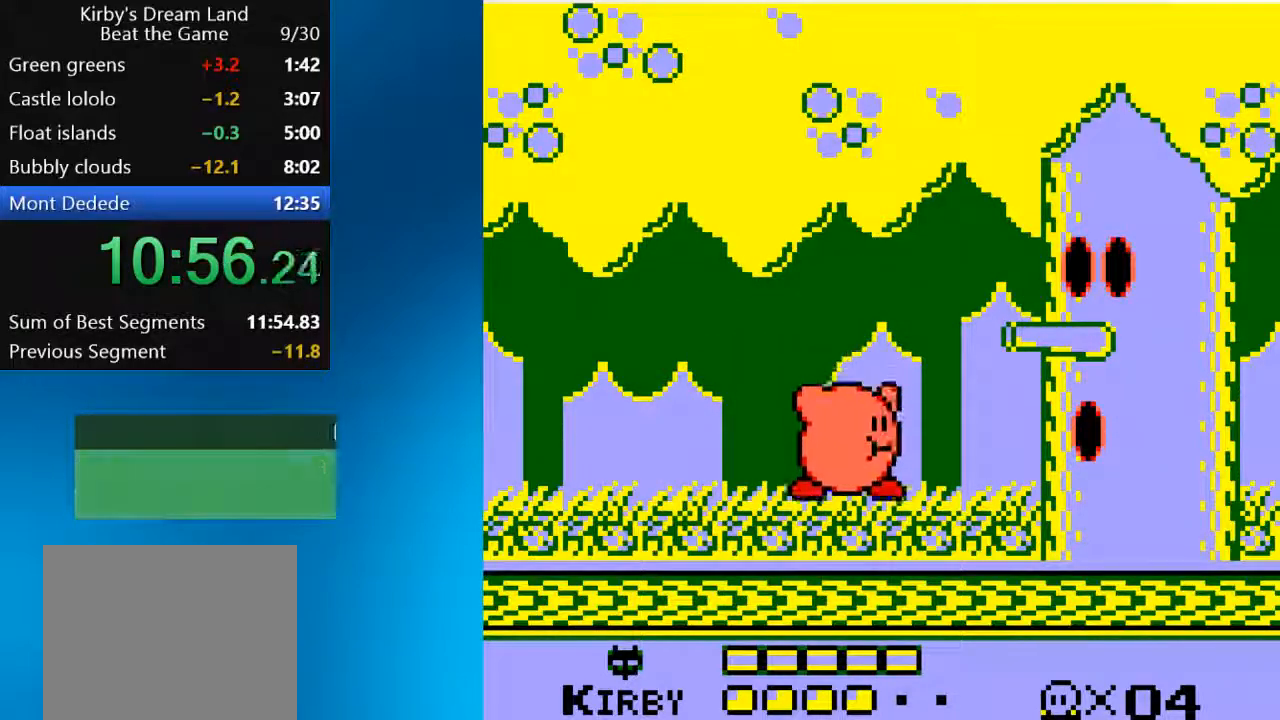
{"buttons": [], "left_stick": "center", "right_stick": "center", "events": [[17, "SQUARE", "down"], [150, "SQUARE", "up"], [183, "SQUARE", "down"], [350, "SQUARE", "up"]]}
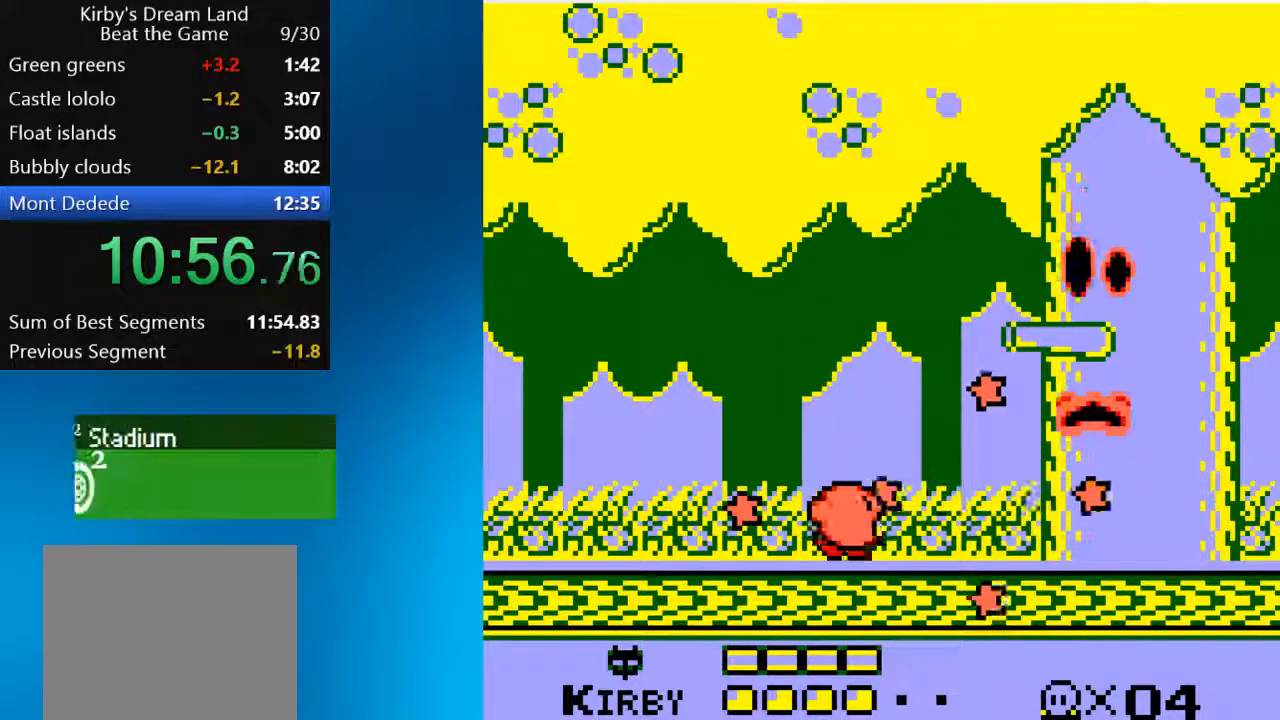
{"buttons": [], "left_stick": "center", "right_stick": "center", "events": [[50, "DPAD_LEFT", "down"], [217, "DPAD_LEFT", "up"]]}
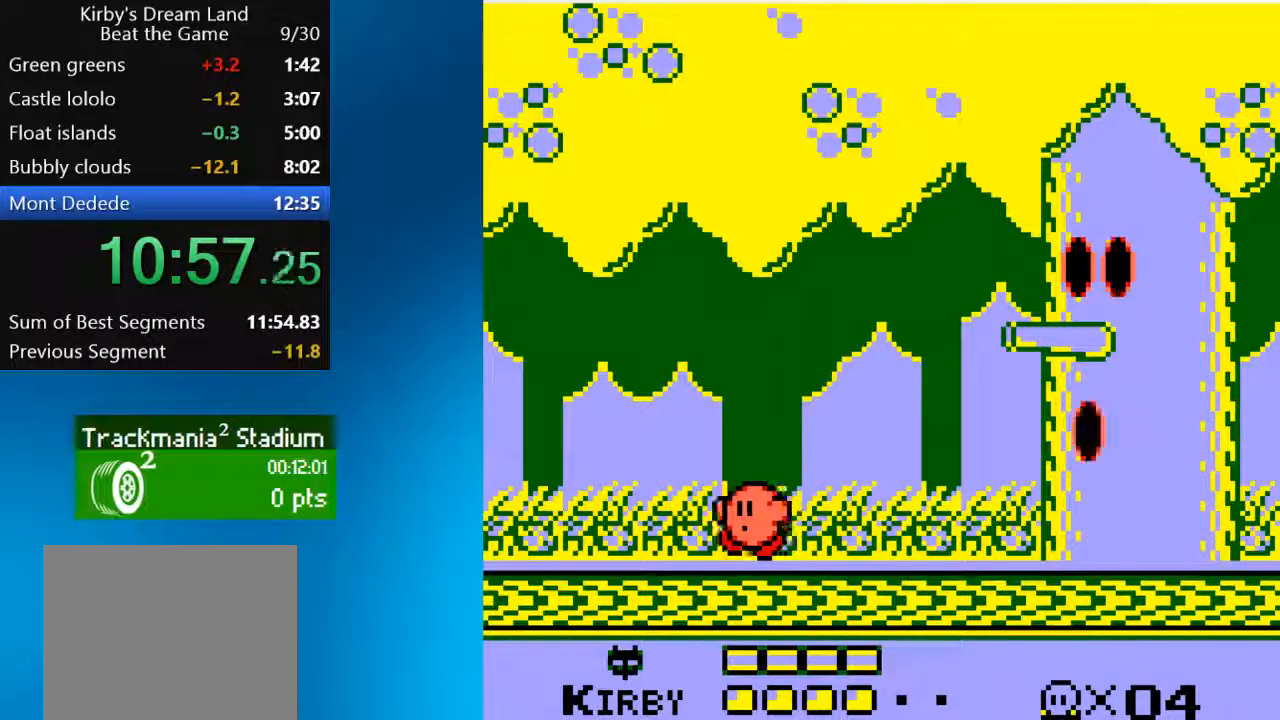
{"buttons": ["DPAD_LEFT"], "left_stick": "center", "right_stick": "center", "events": [[117, "DPAD_RIGHT", "down"], [183, "DPAD_RIGHT", "up"], [483, "DPAD_LEFT", "down"]]}
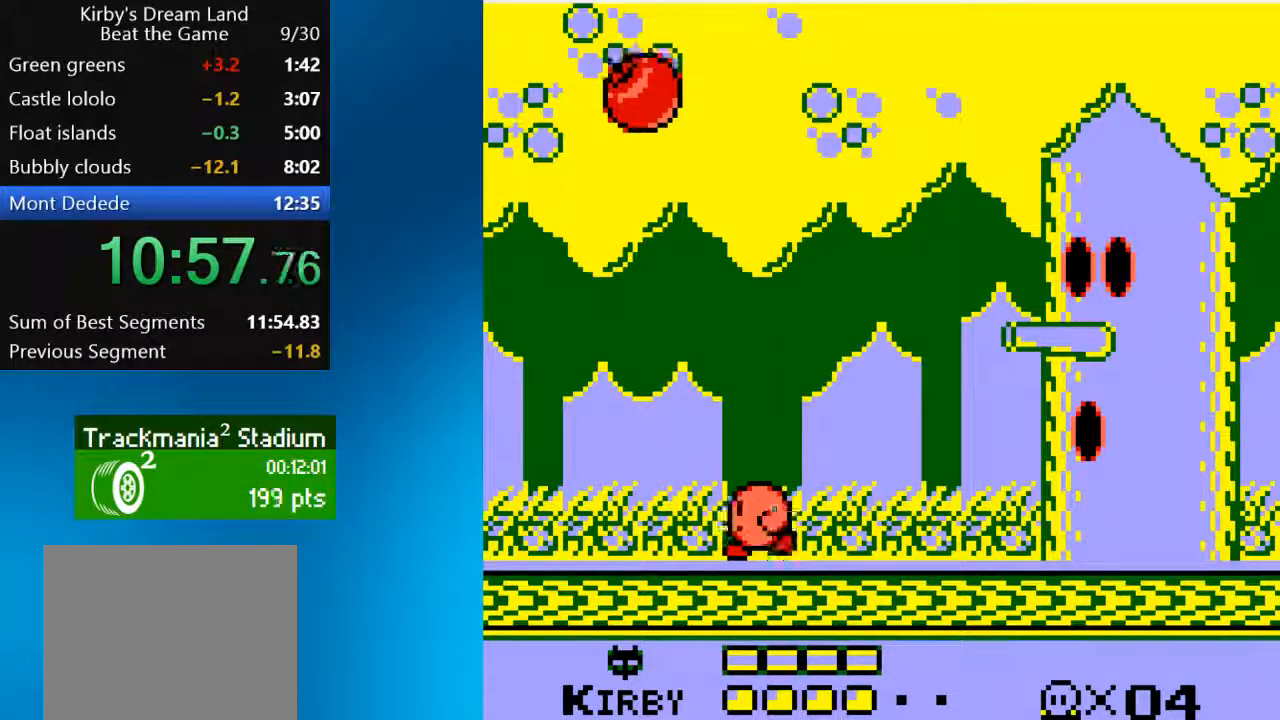
{"buttons": ["CROSS", "SQUARE"], "left_stick": "center", "right_stick": "center", "events": [[50, "DPAD_LEFT", "up"], [250, "CROSS", "down"], [250, "DPAD_LEFT", "down"], [350, "SQUARE", "down"], [450, "DPAD_LEFT", "up"]]}
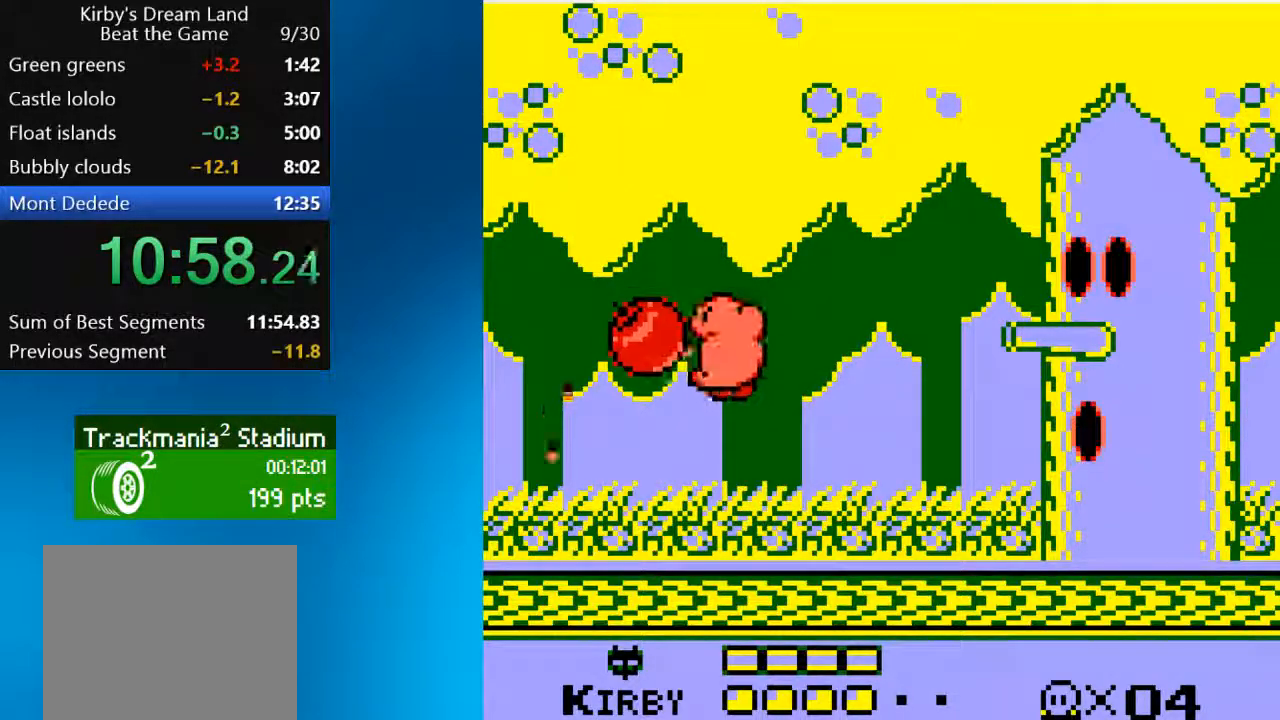
{"buttons": [], "left_stick": "center", "right_stick": "center"}
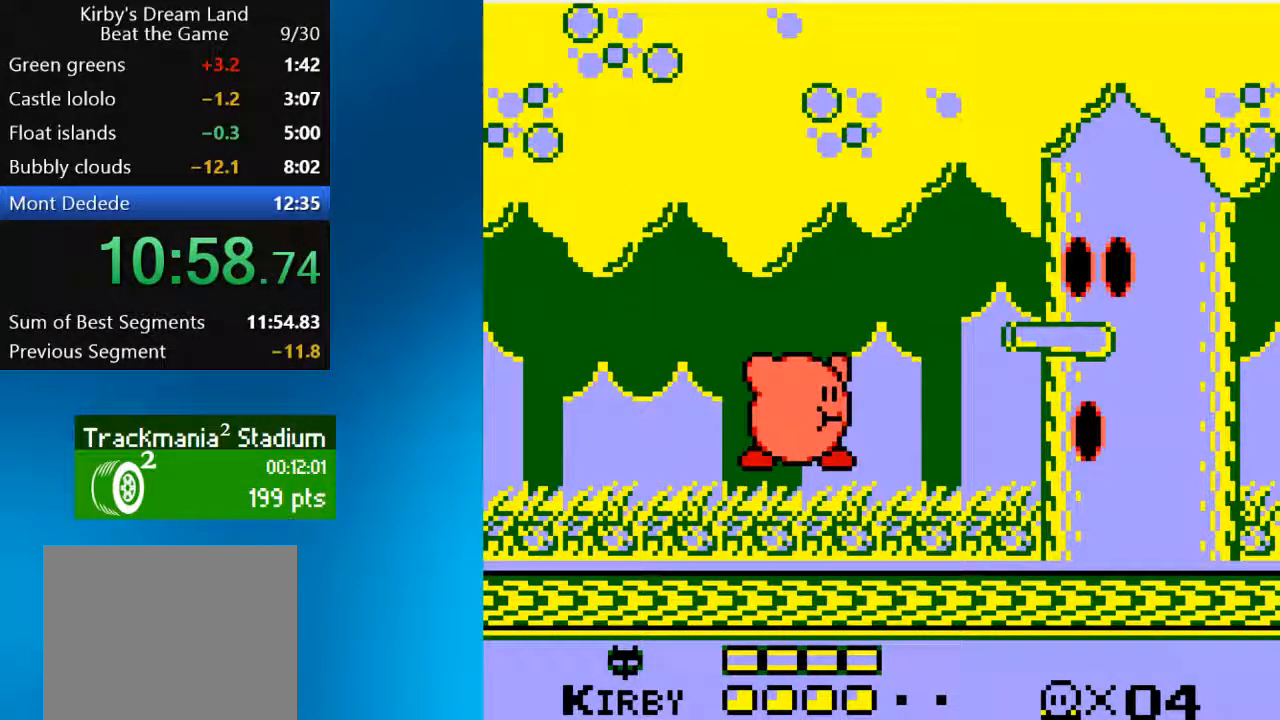
{"buttons": [], "left_stick": "center", "right_stick": "center", "events": [[17, "SQUARE", "down"], [83, "SQUARE", "up"], [183, "SQUARE", "down"], [317, "SQUARE", "up"]]}
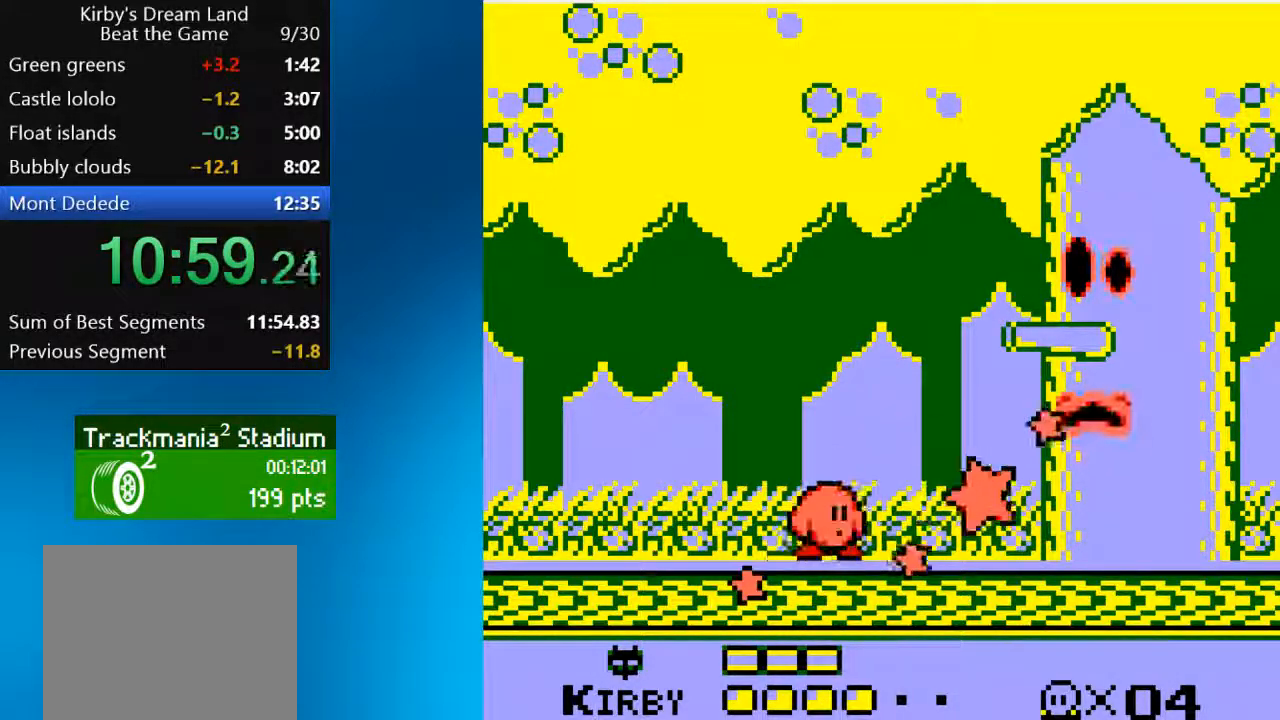
{"buttons": [], "left_stick": "center", "right_stick": "center", "events": [[50, "DPAD_LEFT", "down"], [183, "DPAD_LEFT", "up"]]}
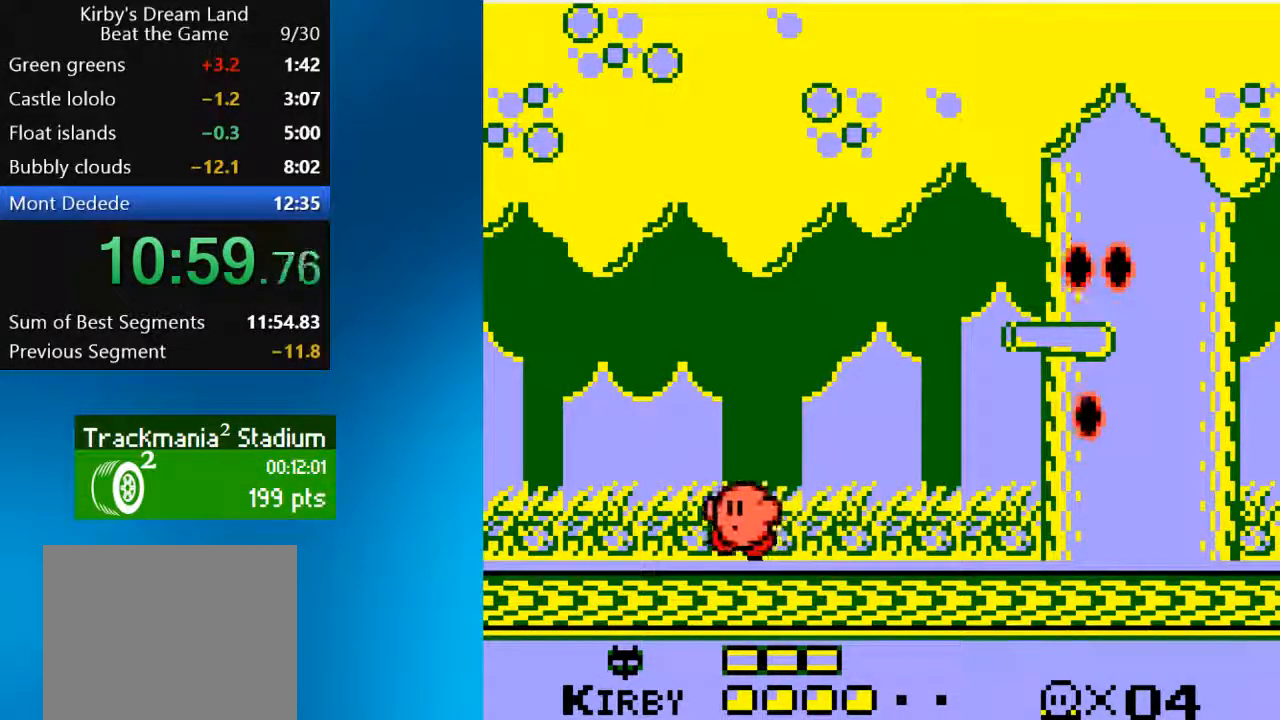
{"buttons": [], "left_stick": "center", "right_stick": "center", "events": [[83, "DPAD_RIGHT", "down"], [117, "DPAD_RIGHT", "up"], [450, "DPAD_RIGHT", "down"], [483, "DPAD_RIGHT", "up"]]}
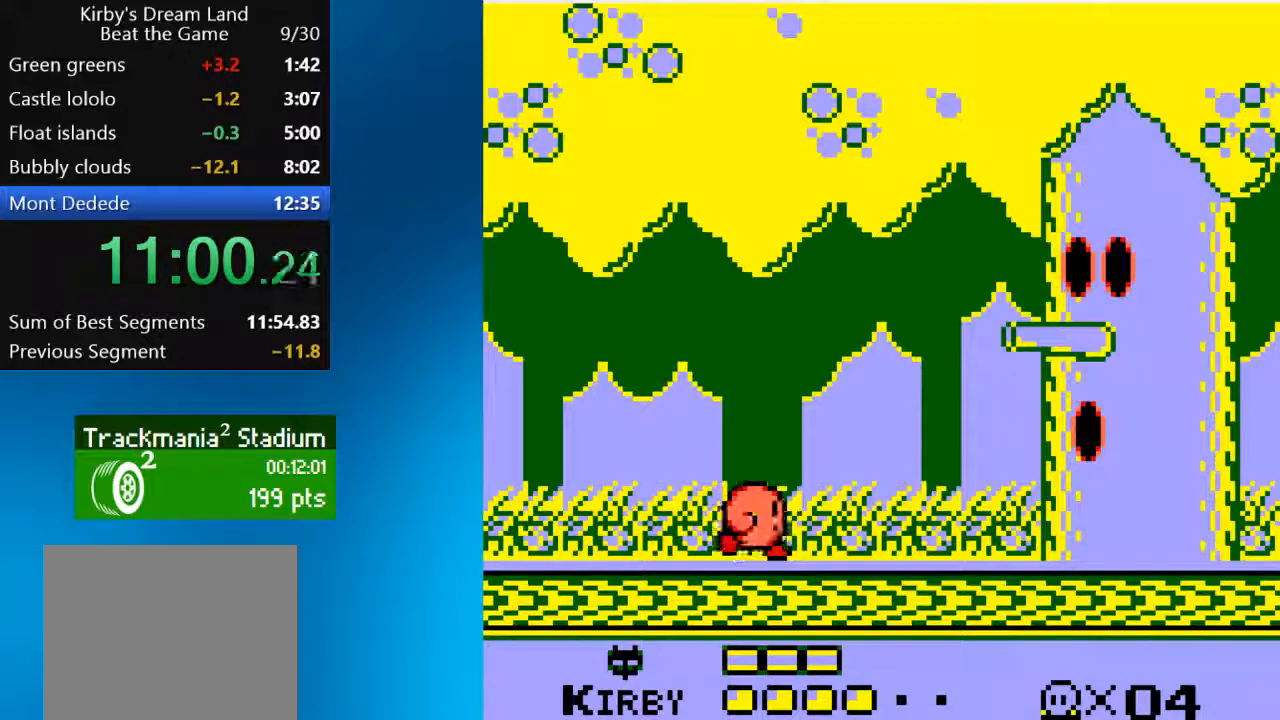
{"buttons": [], "left_stick": "center", "right_stick": "center", "events": []}
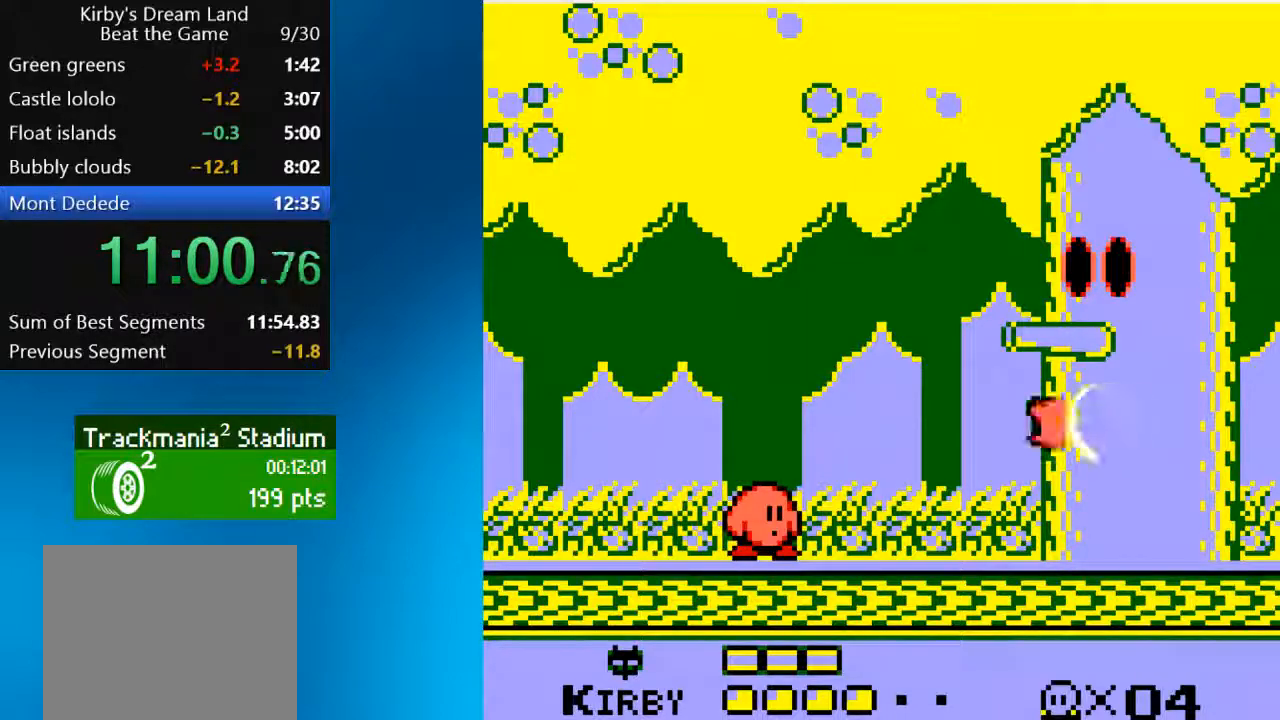
{"buttons": ["DPAD_DOWN"], "left_stick": "center", "right_stick": "center", "events": [[217, "DPAD_DOWN", "down"]]}
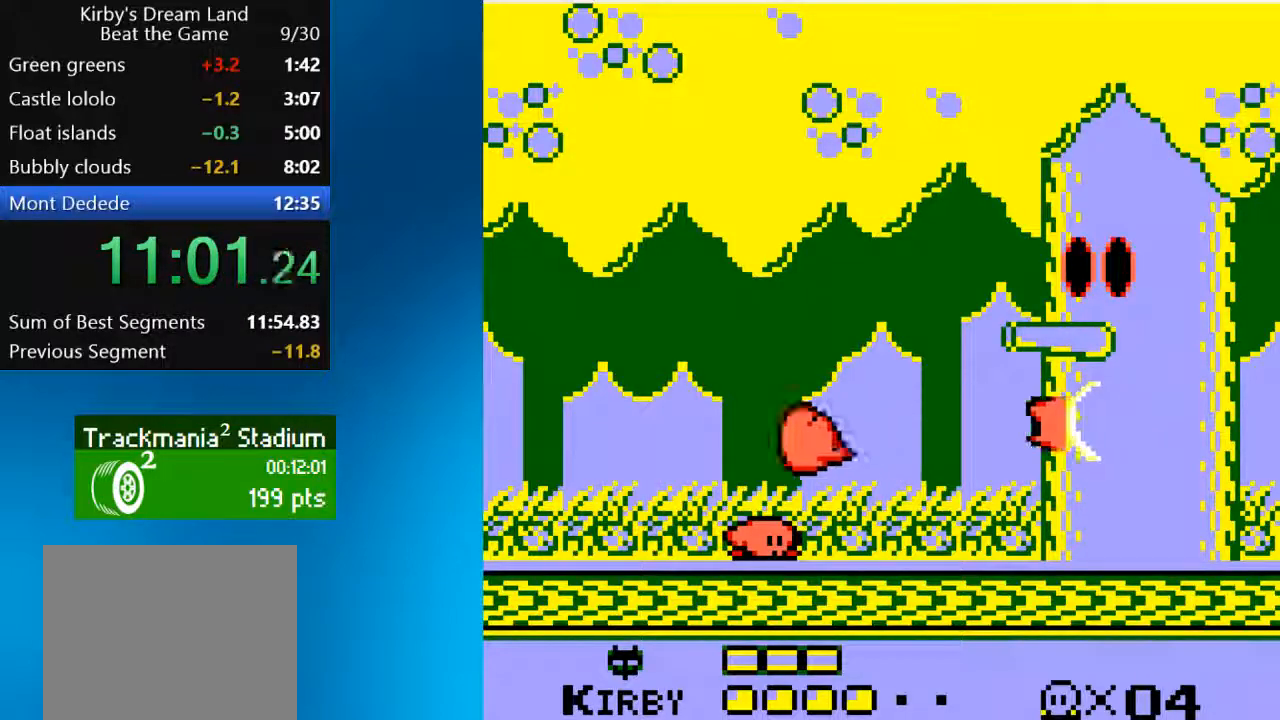
{"buttons": ["DPAD_DOWN"], "left_stick": "center", "right_stick": "center", "events": []}
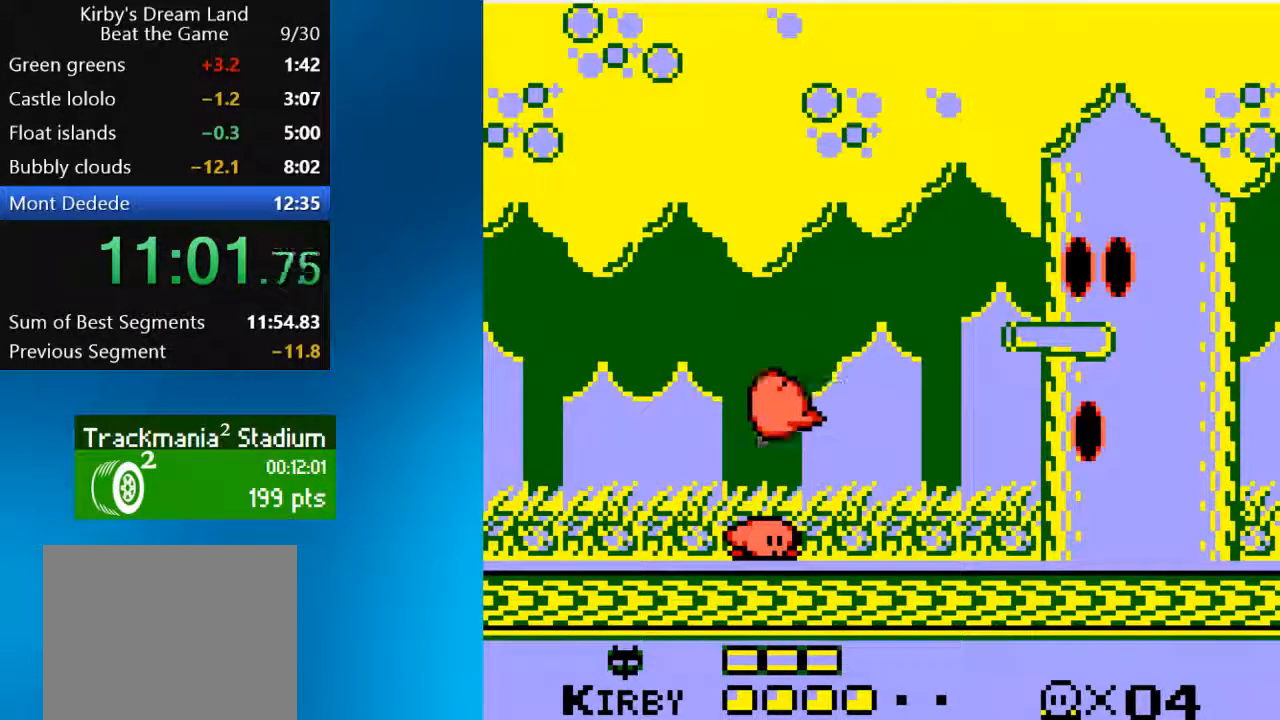
{"buttons": [], "left_stick": "center", "right_stick": "center", "events": [[200, "DPAD_DOWN", "up"]]}
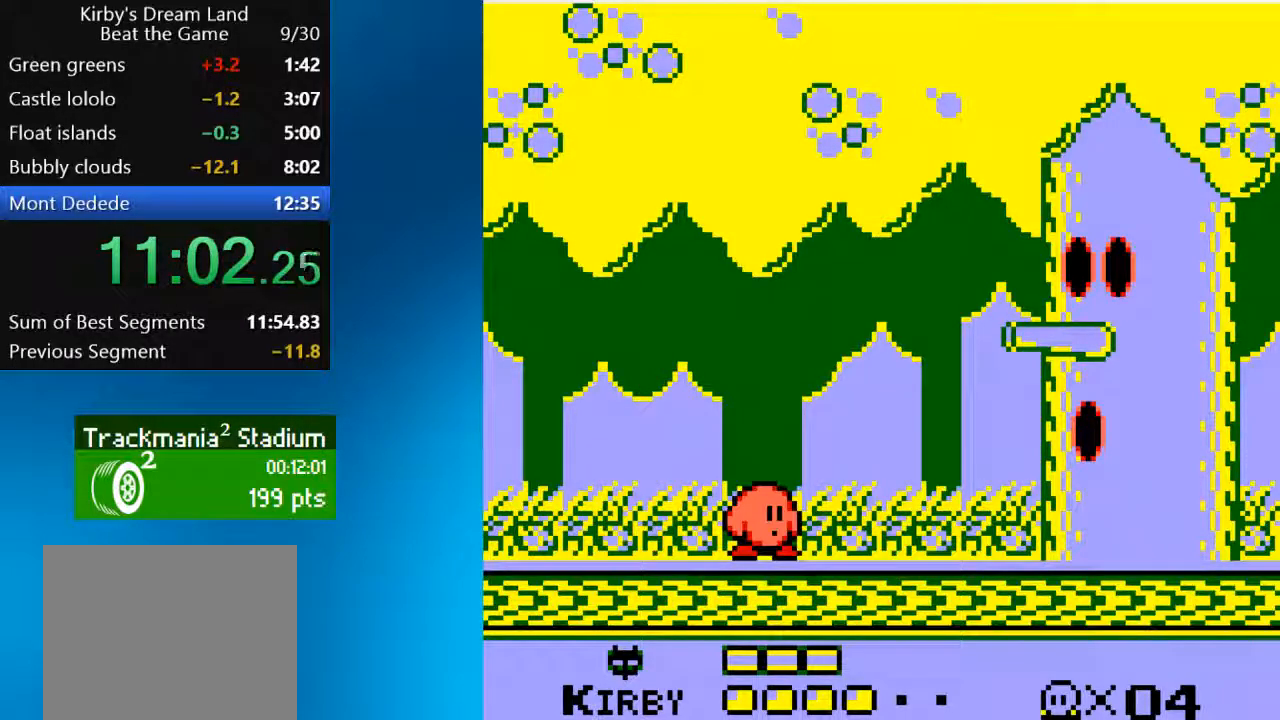
{"buttons": [], "left_stick": "center", "right_stick": "center"}
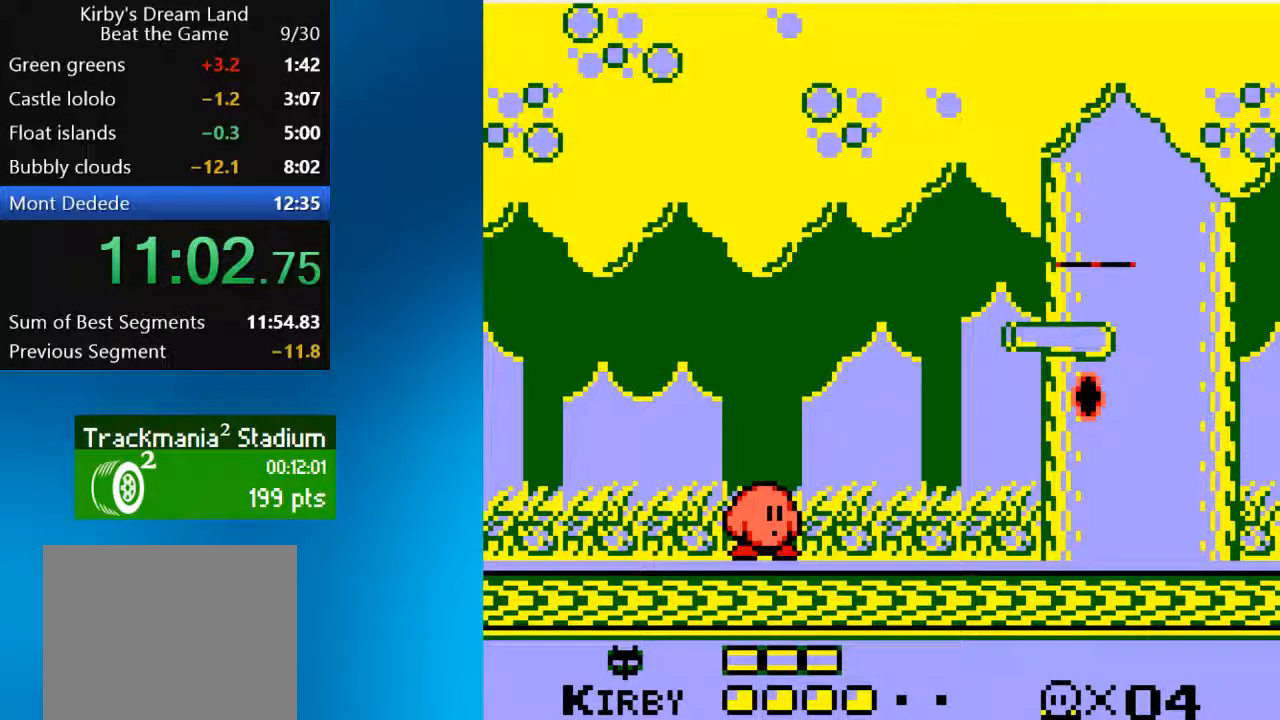
{"buttons": [], "left_stick": "center", "right_stick": "center", "events": []}
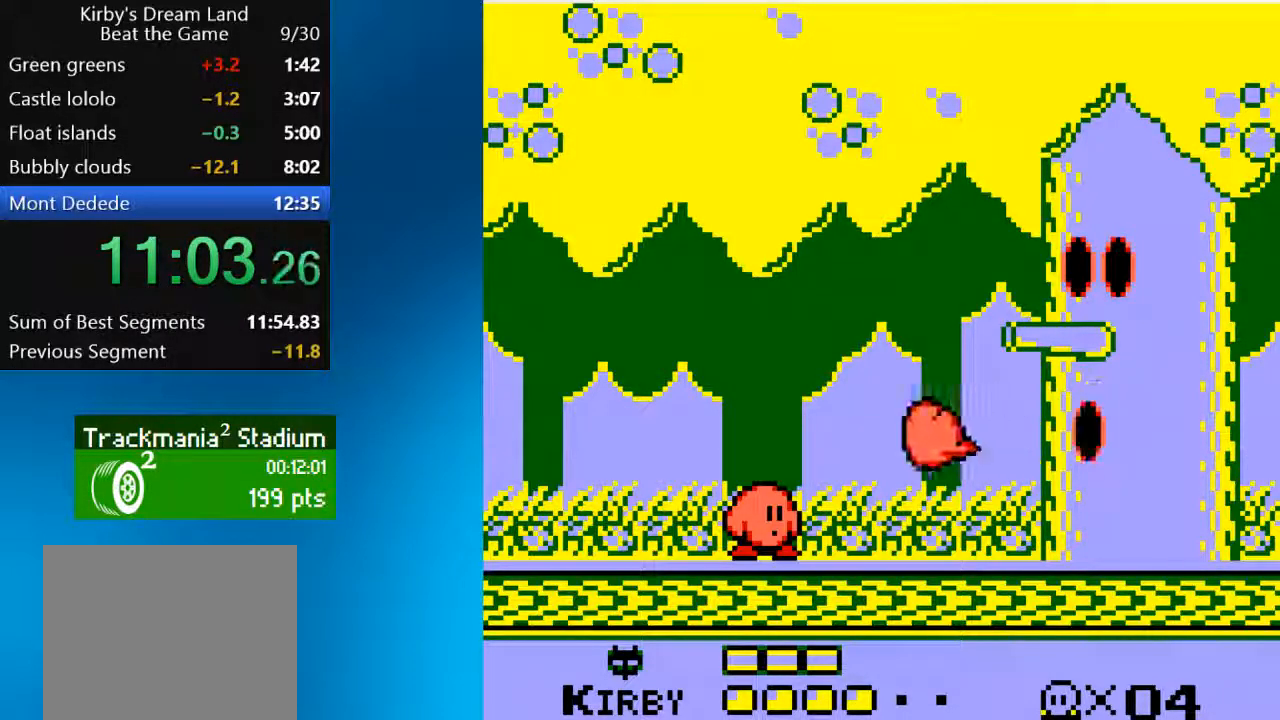
{"buttons": [], "left_stick": "center", "right_stick": "center", "events": []}
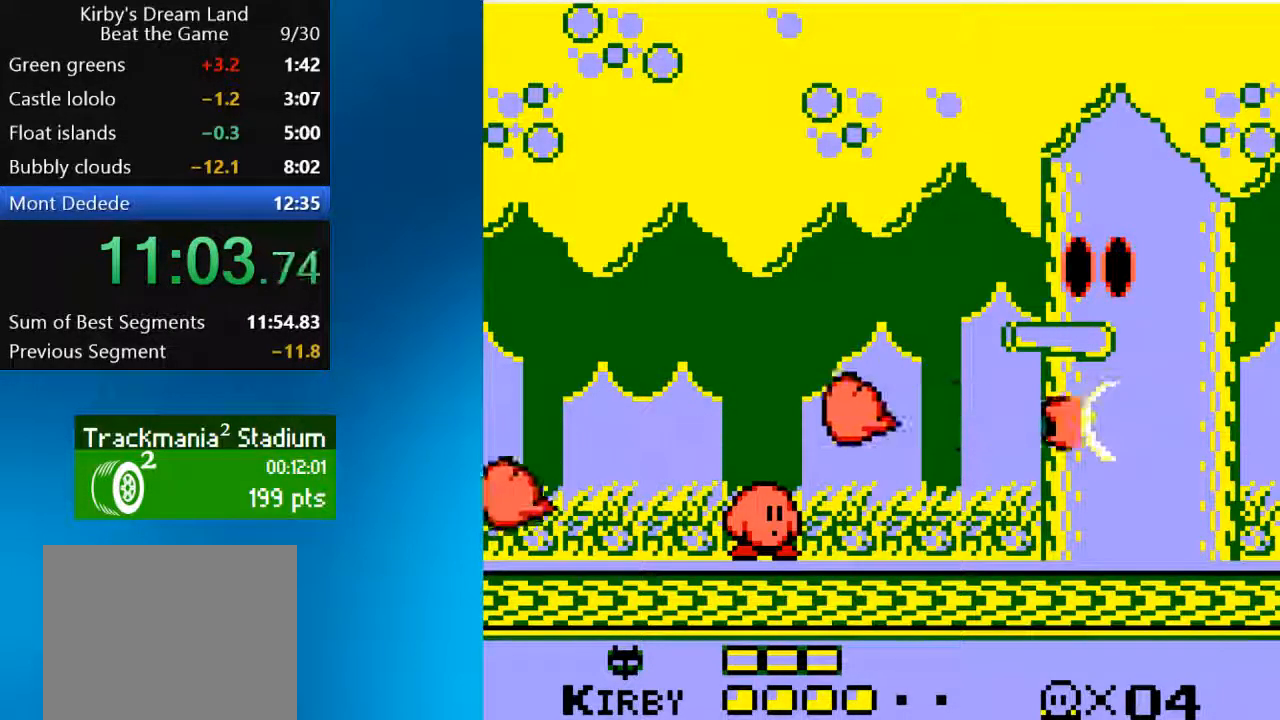
{"buttons": [], "left_stick": "center", "right_stick": "center", "events": []}
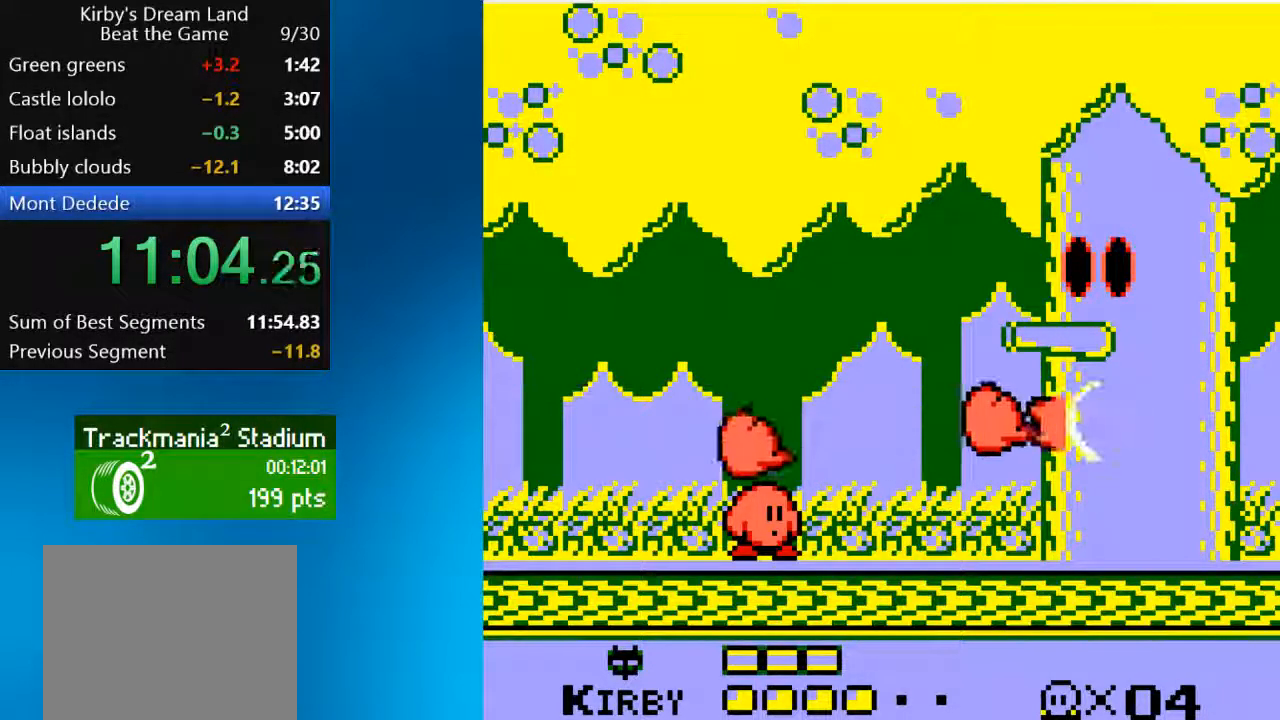
{"buttons": [], "left_stick": "center", "right_stick": "center", "events": []}
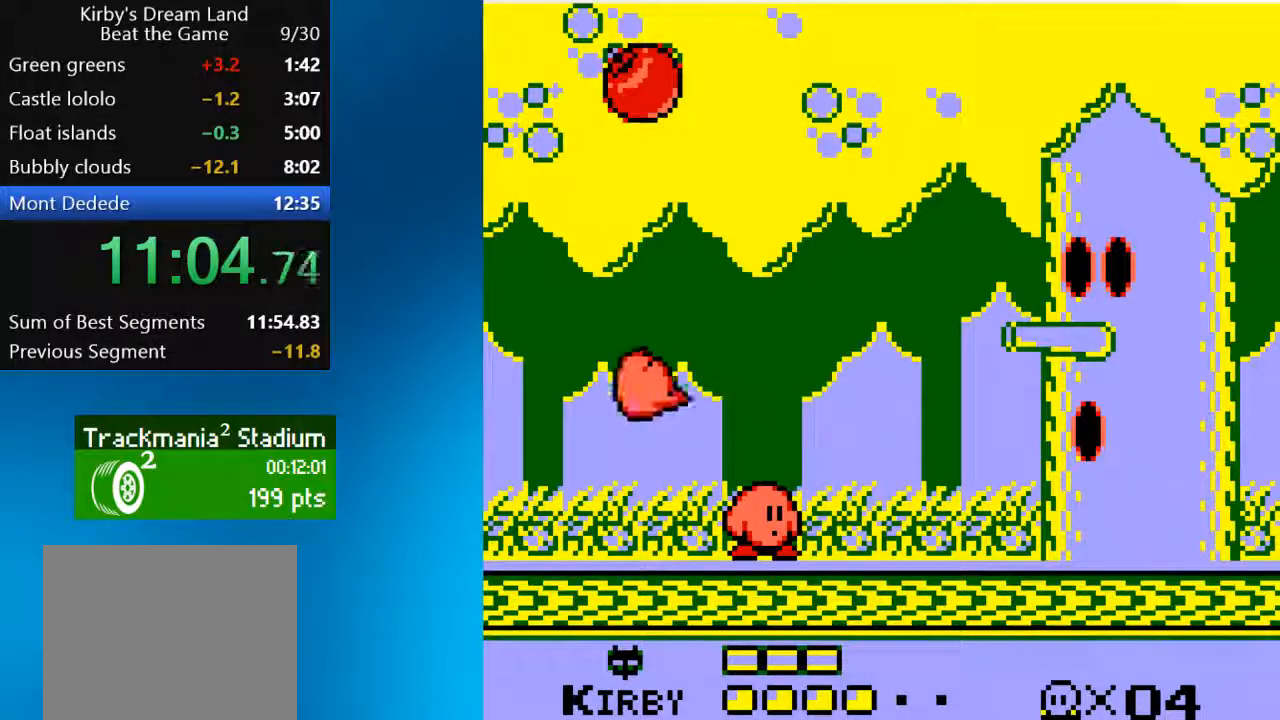
{"buttons": ["CROSS"], "left_stick": "center", "right_stick": "center", "events": [[283, "DPAD_LEFT", "down"], [450, "DPAD_LEFT", "up"], [483, "CROSS", "down"]]}
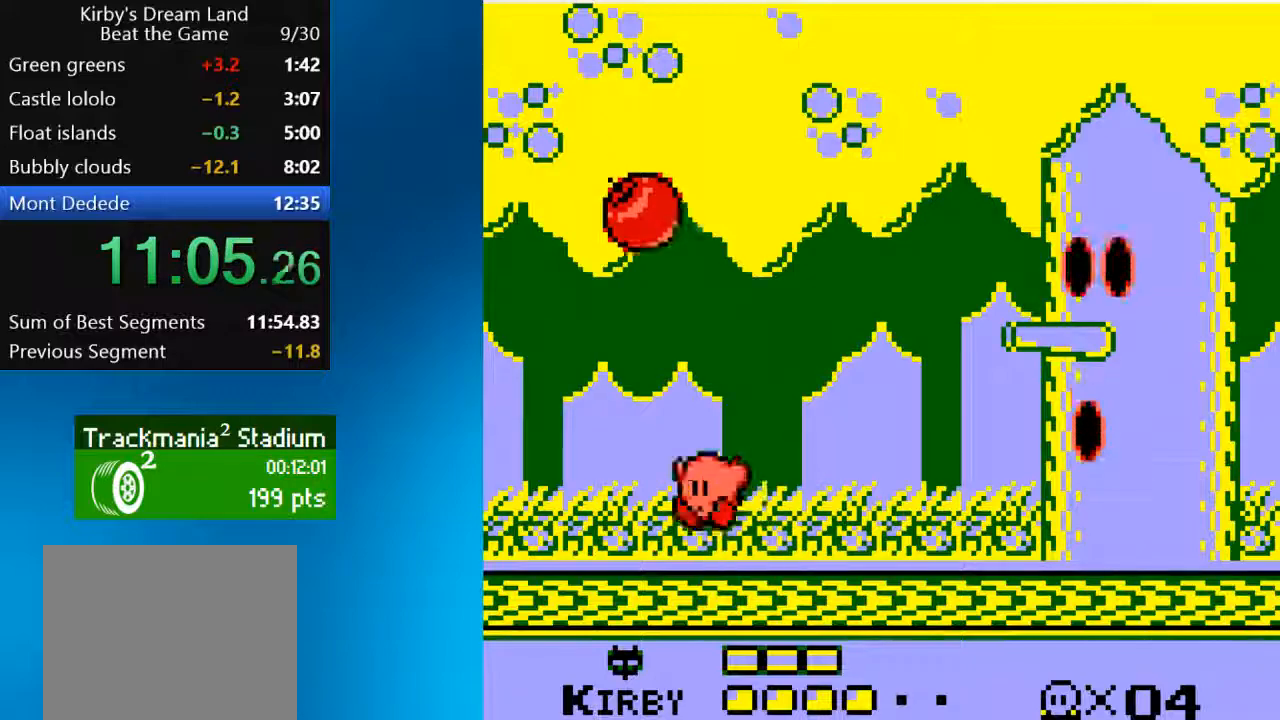
{"buttons": ["DPAD_RIGHT"], "left_stick": "center", "right_stick": "center", "events": [[17, "SQUARE", "down"], [417, "CROSS", "up"], [483, "DPAD_RIGHT", "down"], [483, "SQUARE", "up"]]}
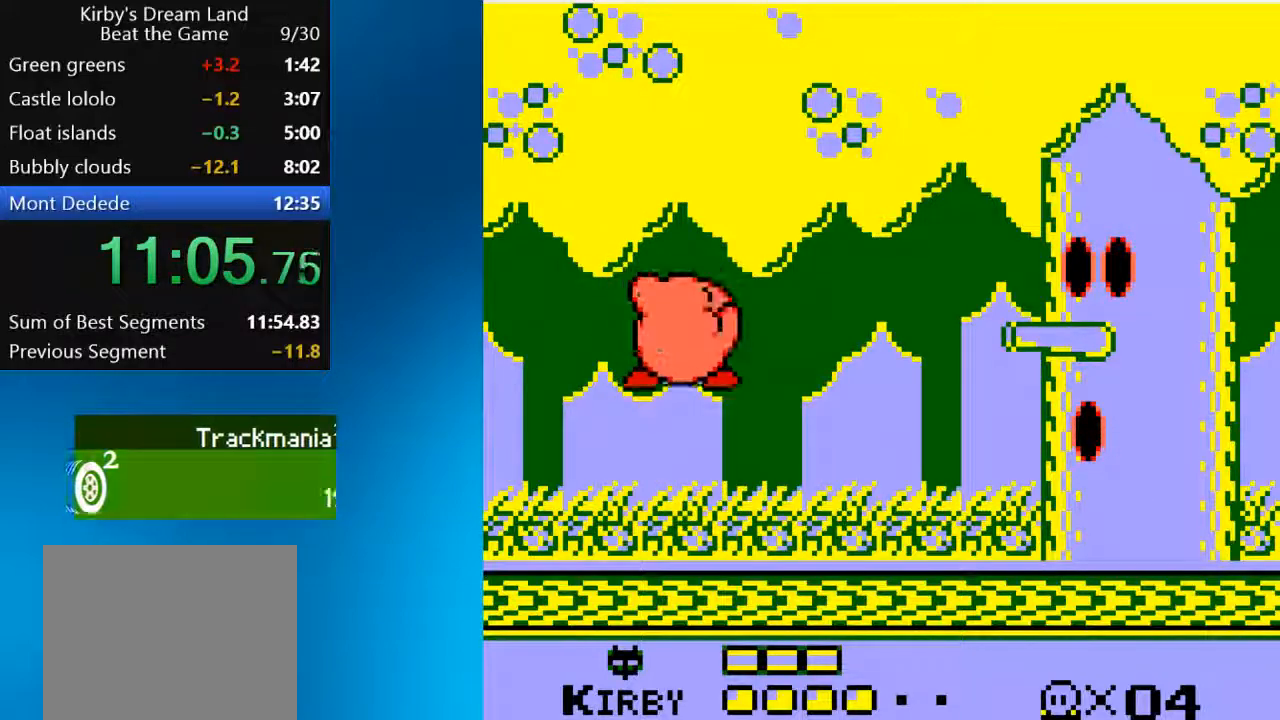
{"buttons": [], "left_stick": "center", "right_stick": "center", "events": [[83, "SQUARE", "down"], [100, "DPAD_RIGHT", "up"], [217, "SQUARE", "up"], [250, "SQUARE", "down"], [333, "SQUARE", "up"]]}
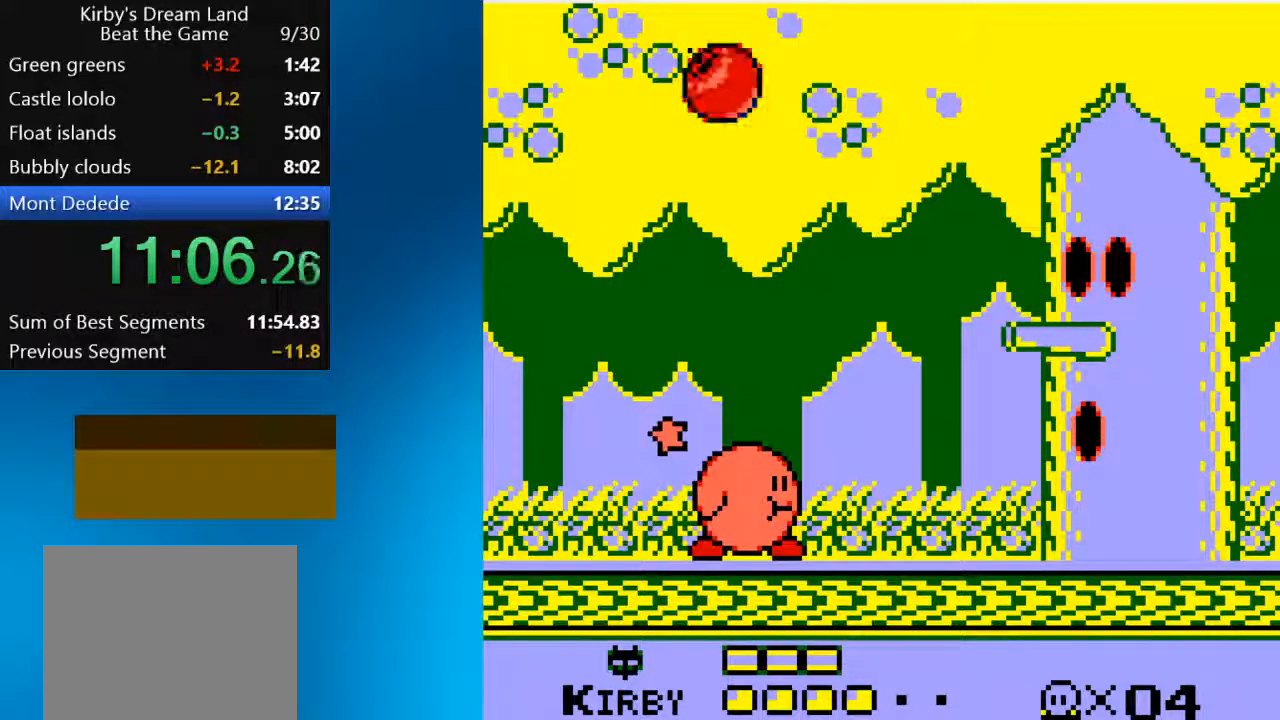
{"buttons": [], "left_stick": "center", "right_stick": "center", "events": [[150, "SQUARE", "down"], [250, "DPAD_RIGHT", "down"], [250, "SQUARE", "up"], [417, "DPAD_RIGHT", "up"]]}
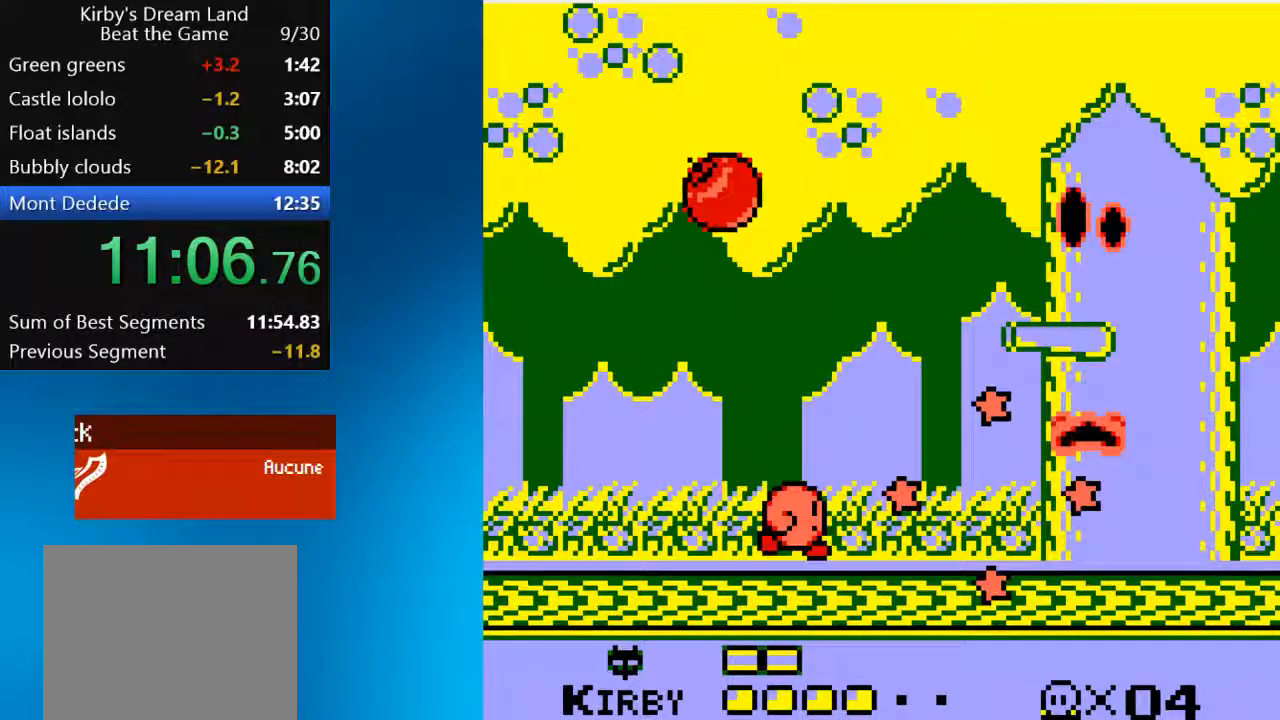
{"buttons": ["SQUARE"], "left_stick": "center", "right_stick": "center", "events": [[117, "DPAD_LEFT", "down"], [217, "DPAD_LEFT", "up"], [250, "SQUARE", "down"]]}